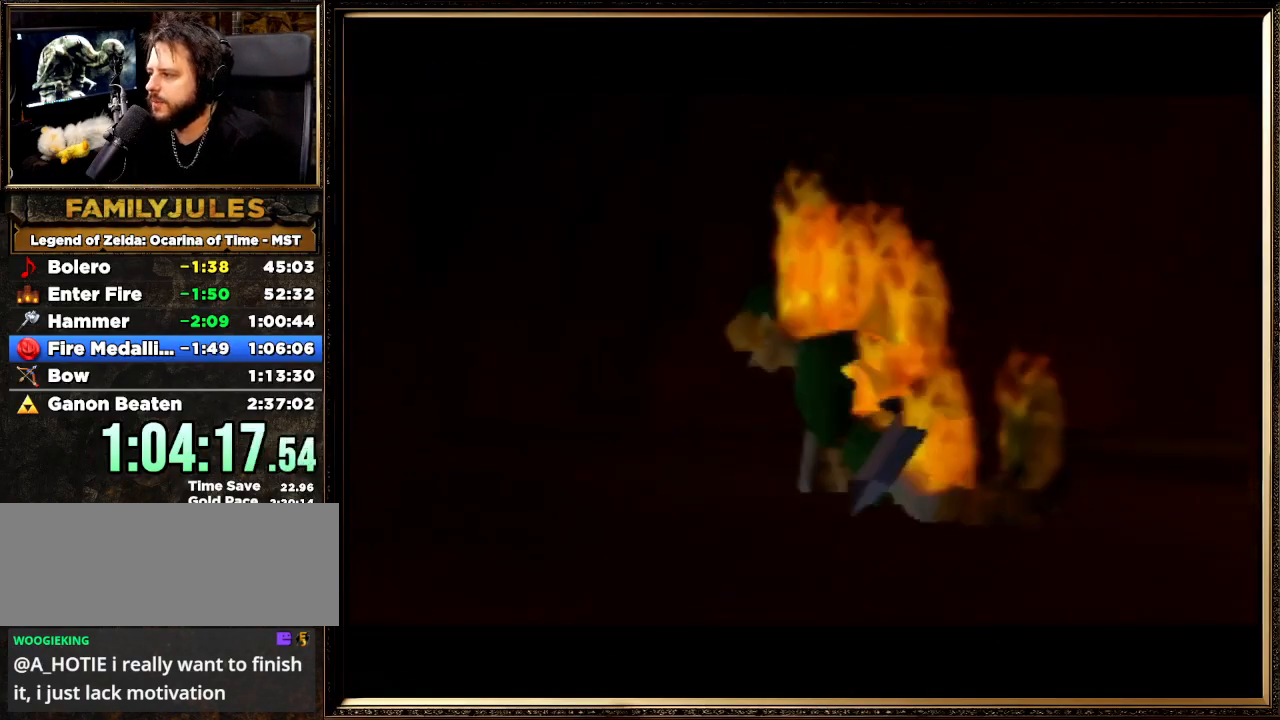
Gameplay with a controller (Nintendo layout); each line is a JSON object with the inputs held at the frame after it. "events" lists button and stick changes between this image and that frame as [ms after this image, input, new state], when the widget could be followed in between. Not read: L1 L3 R3.
{"buttons": [], "left_stick": "center", "events": []}
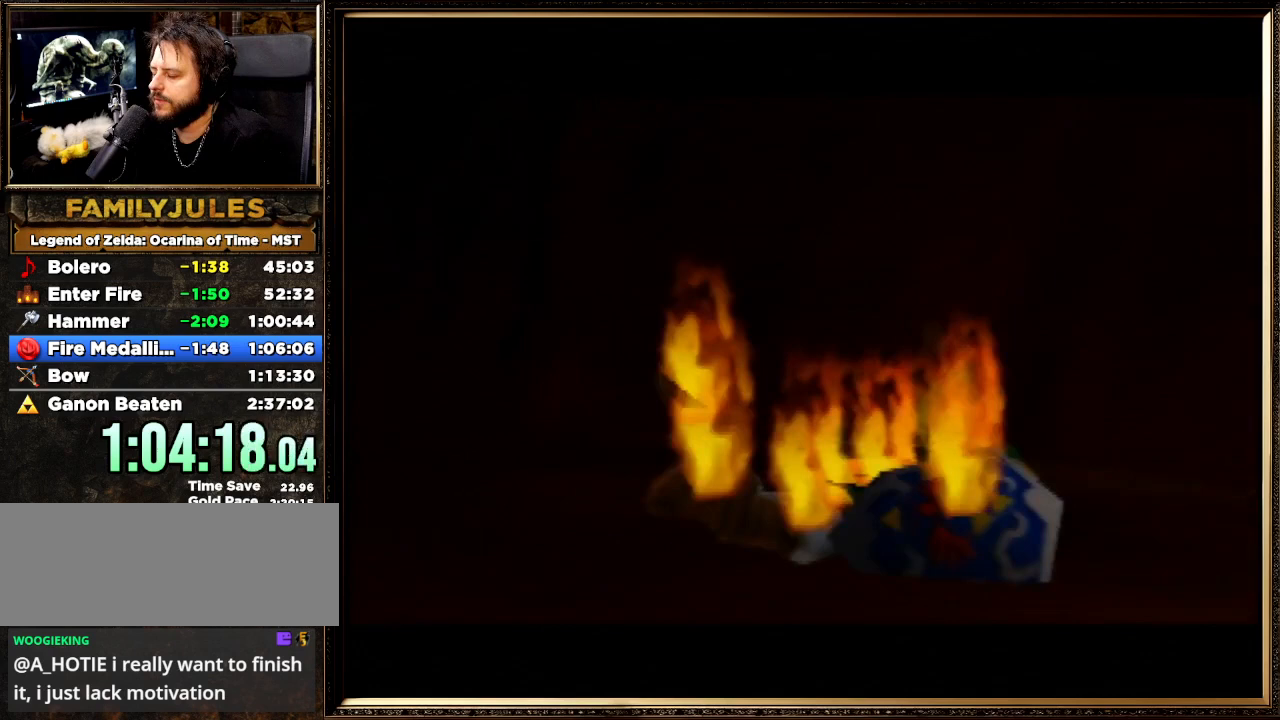
{"buttons": [], "left_stick": "center", "events": []}
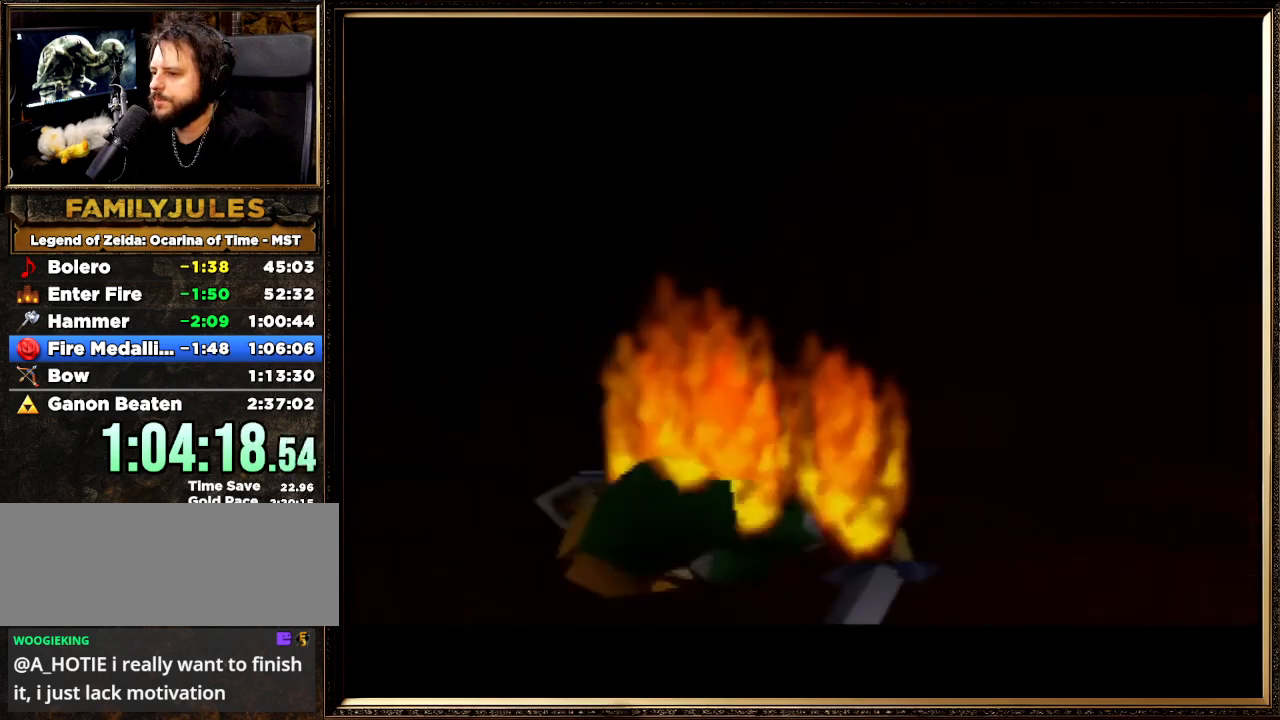
{"buttons": [], "left_stick": "center", "events": []}
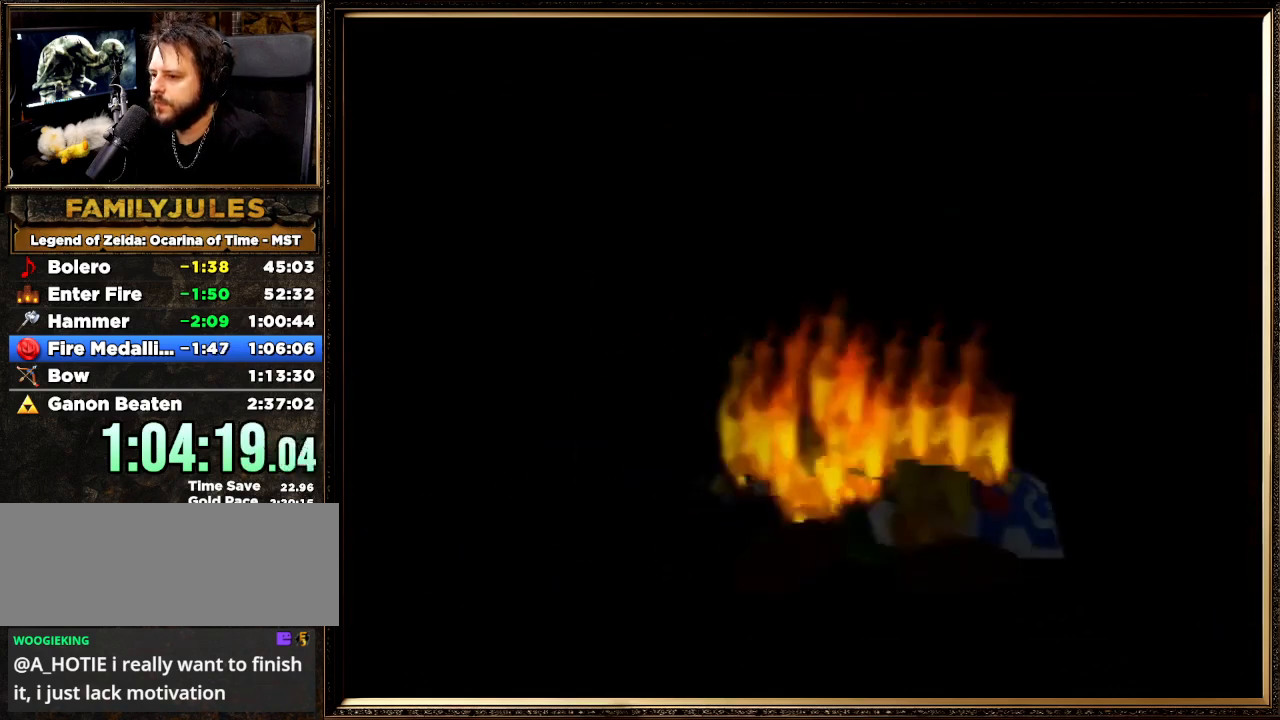
{"buttons": [], "left_stick": "center", "events": []}
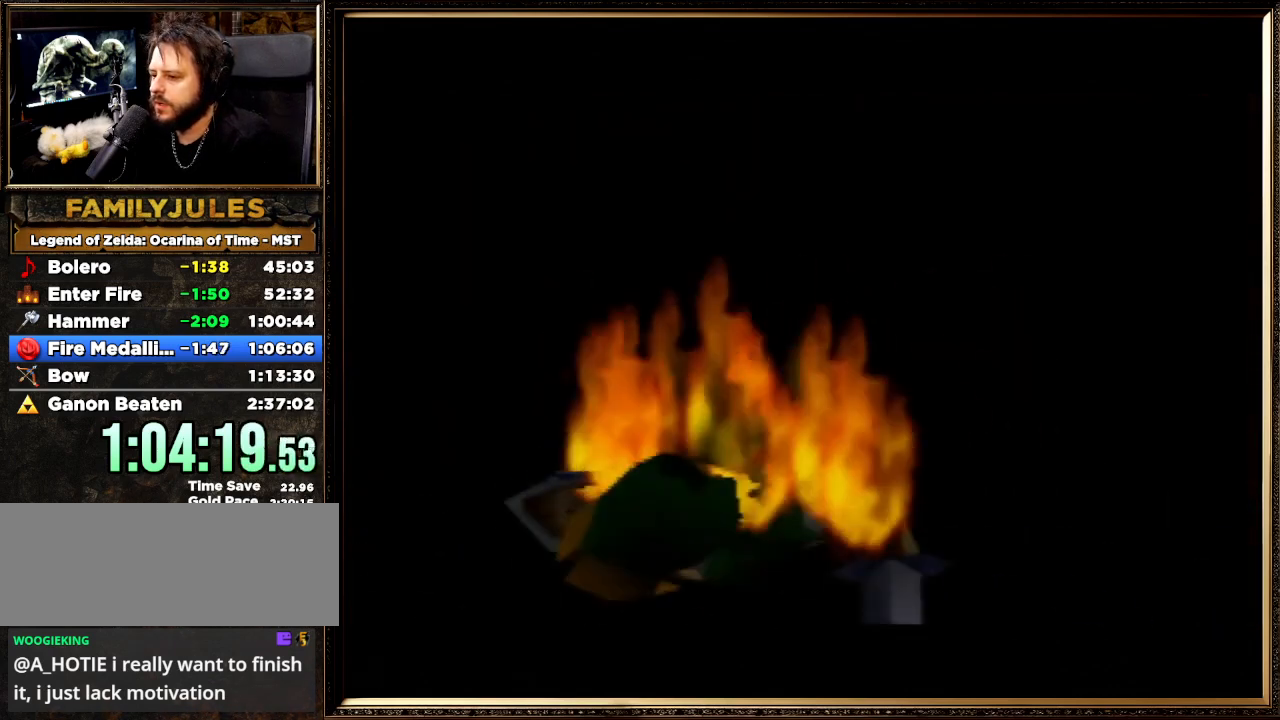
{"buttons": ["A"], "left_stick": "center", "events": [[167, "A", "down"], [233, "A", "up"], [300, "A", "down"], [433, "A", "up"], [467, "A", "down"]]}
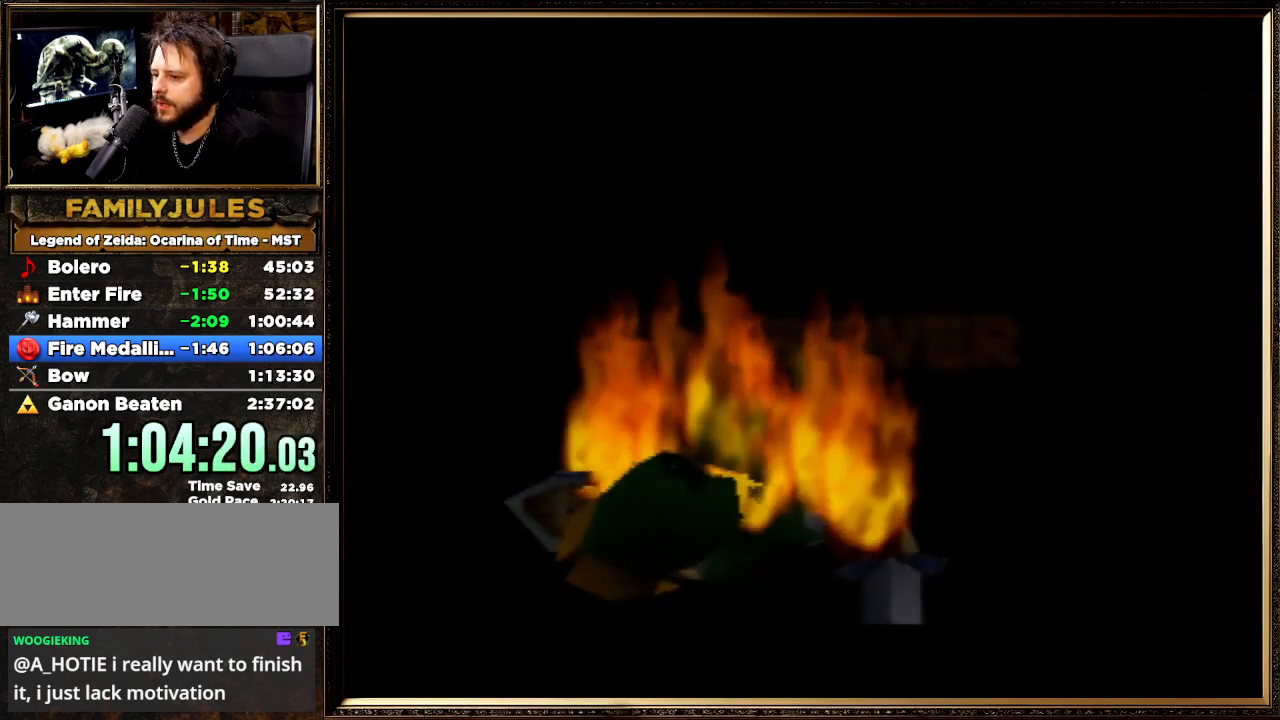
{"buttons": [], "left_stick": "center", "events": [[67, "A", "up"], [133, "A", "down"], [200, "A", "up"], [267, "A", "down"], [367, "A", "up"], [433, "A", "down"], [500, "A", "up"]]}
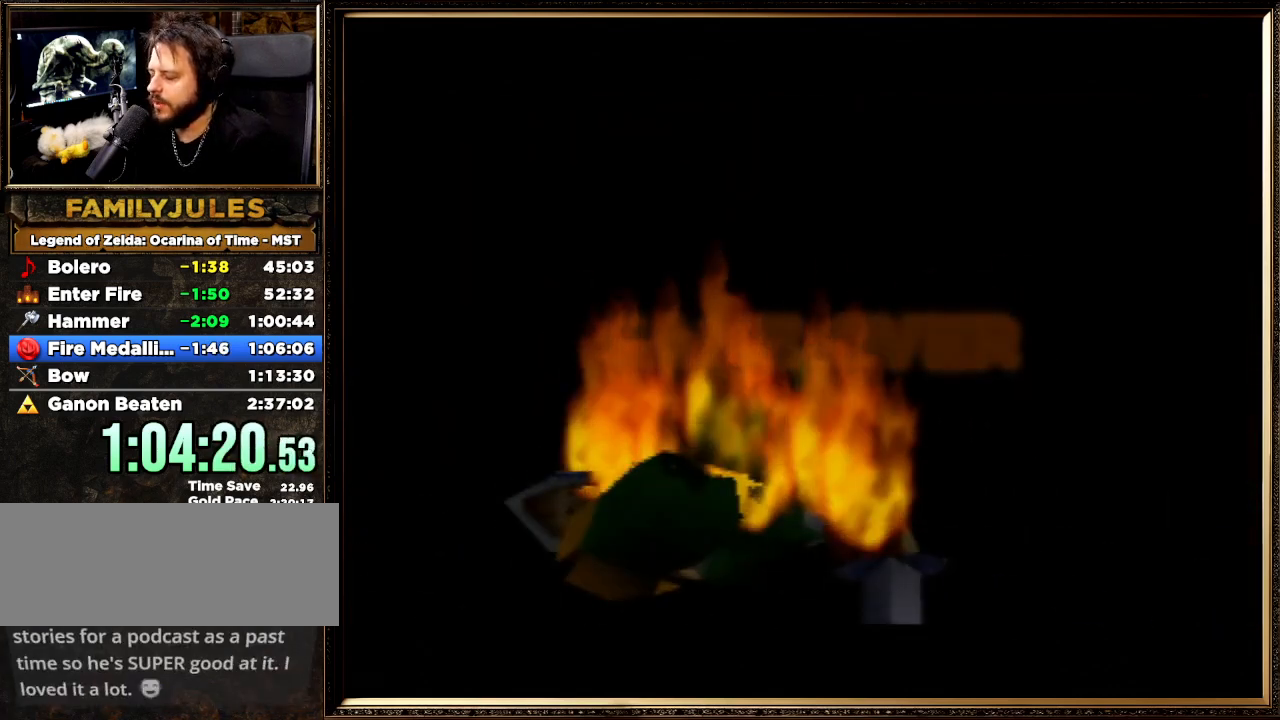
{"buttons": [], "left_stick": "center", "events": [[100, "A", "down"], [167, "A", "up"], [267, "A", "down"], [333, "A", "up"], [400, "A", "down"], [467, "A", "up"]]}
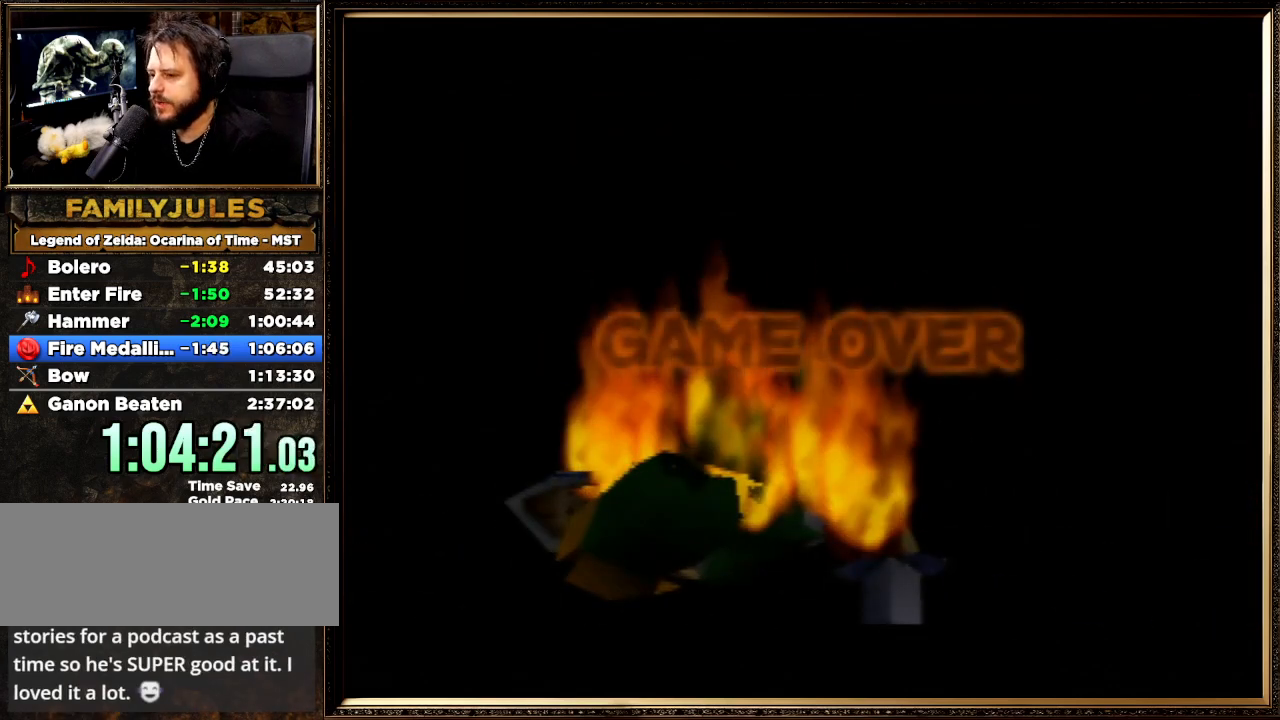
{"buttons": [], "left_stick": "center", "events": [[100, "A", "down"], [133, "A", "up"], [233, "A", "down"], [333, "A", "up"], [400, "A", "down"], [433, "A", "up"]]}
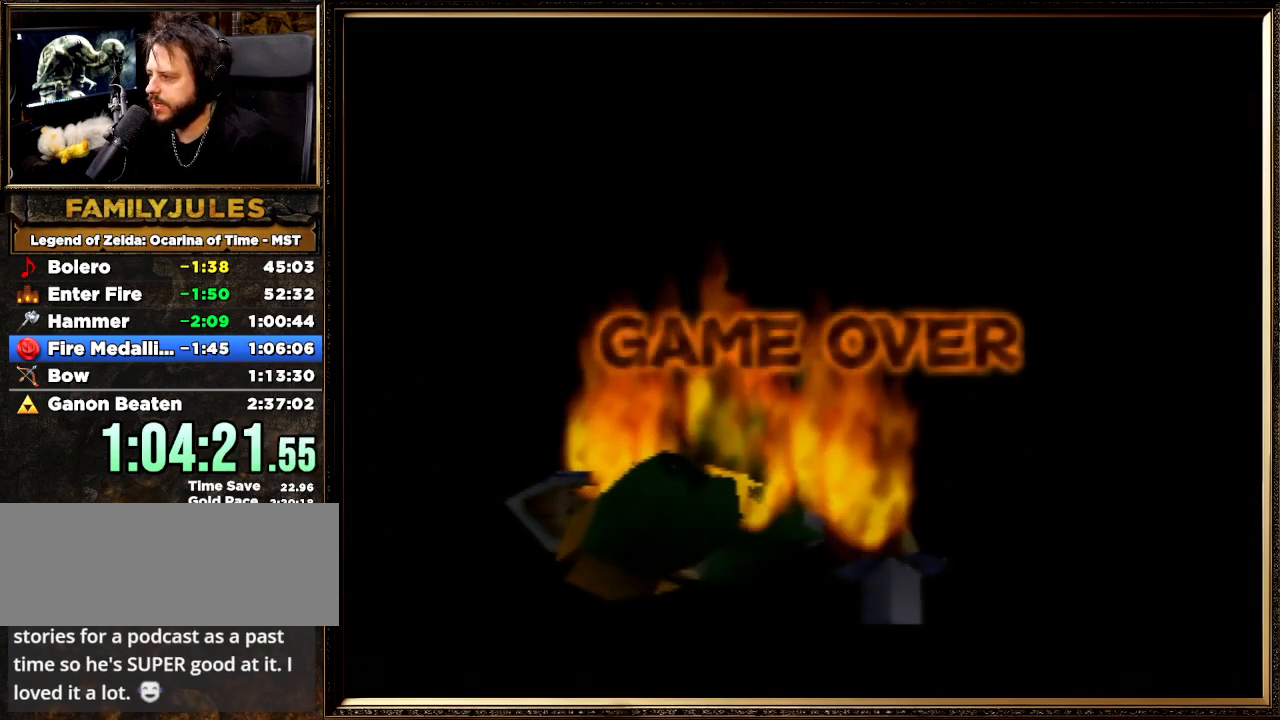
{"buttons": [], "left_stick": "center", "events": [[33, "A", "down"], [133, "A", "up"], [233, "A", "down"], [300, "A", "up"], [333, "A", "down"], [433, "A", "up"]]}
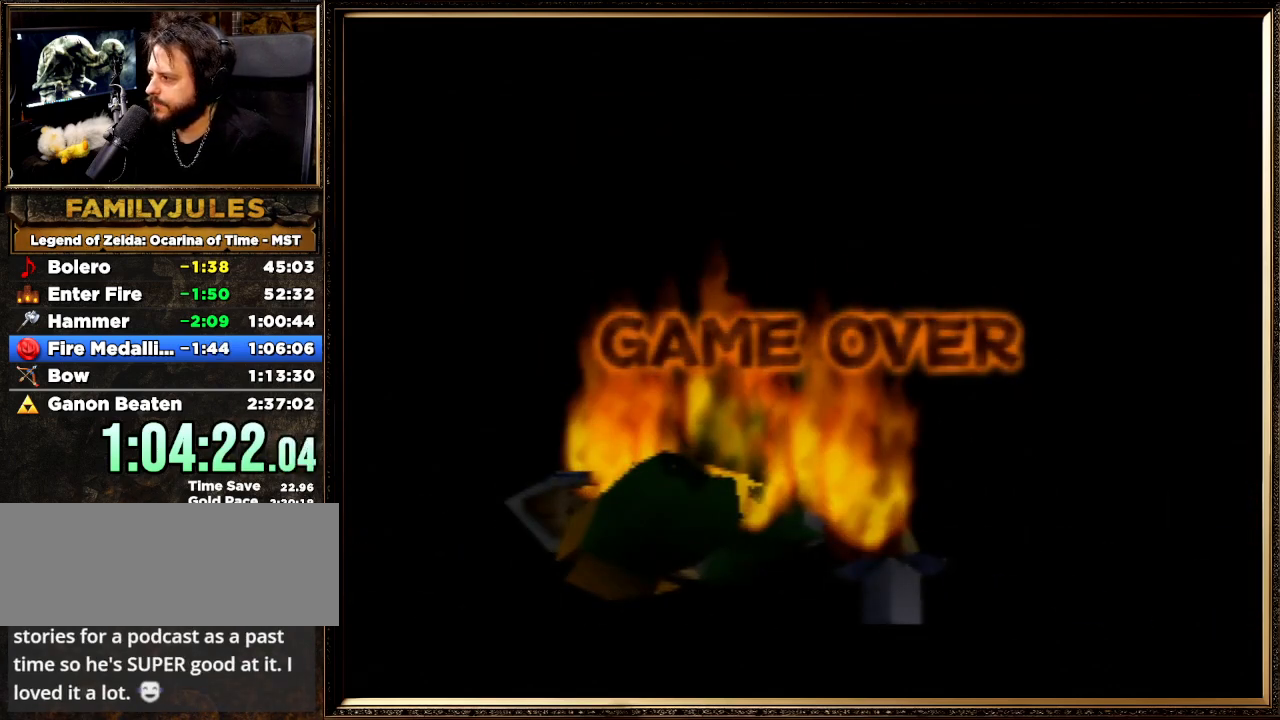
{"buttons": ["A"], "left_stick": "center", "events": [[33, "A", "down"], [67, "A", "up"], [167, "A", "down"], [267, "A", "up"], [333, "A", "down"], [400, "A", "up"], [467, "A", "down"]]}
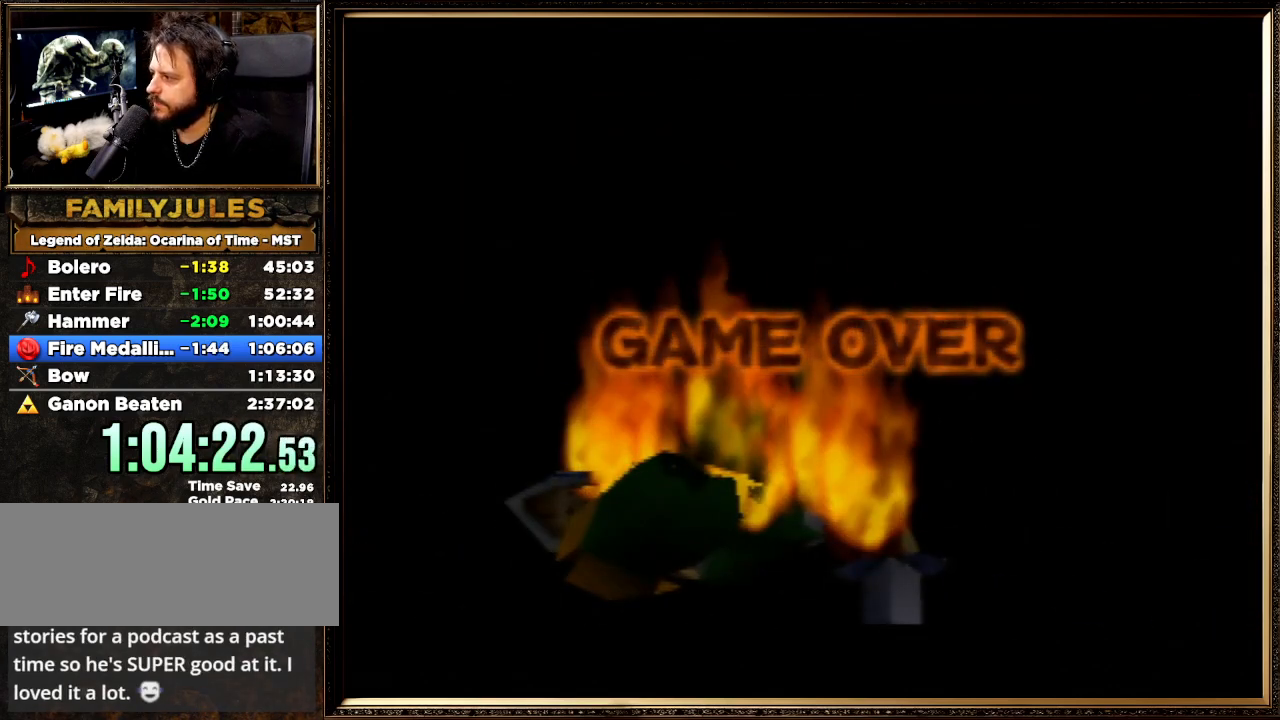
{"buttons": ["A"], "left_stick": "center", "events": [[67, "A", "up"], [167, "A", "down"], [233, "A", "up"], [333, "A", "down"], [367, "A", "up"], [467, "A", "down"]]}
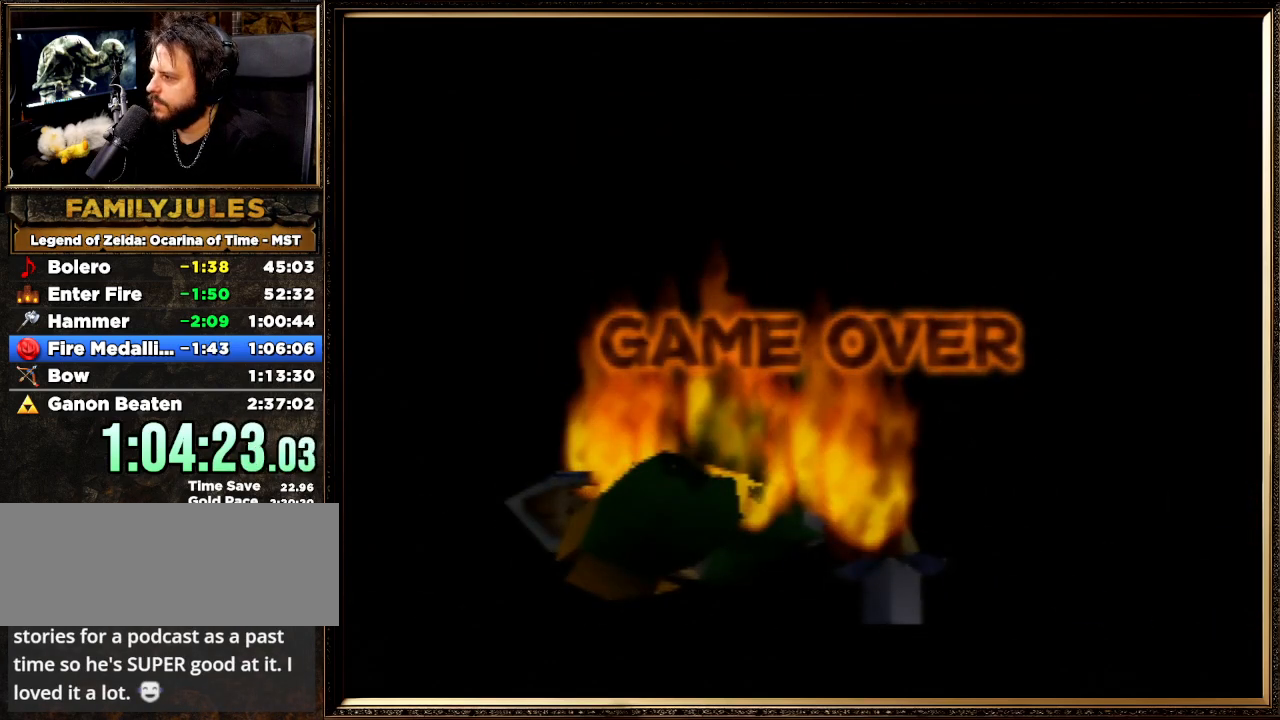
{"buttons": ["A"], "left_stick": "center", "events": [[33, "A", "up"], [133, "A", "down"], [233, "A", "up"], [300, "A", "down"], [367, "A", "up"], [467, "A", "down"]]}
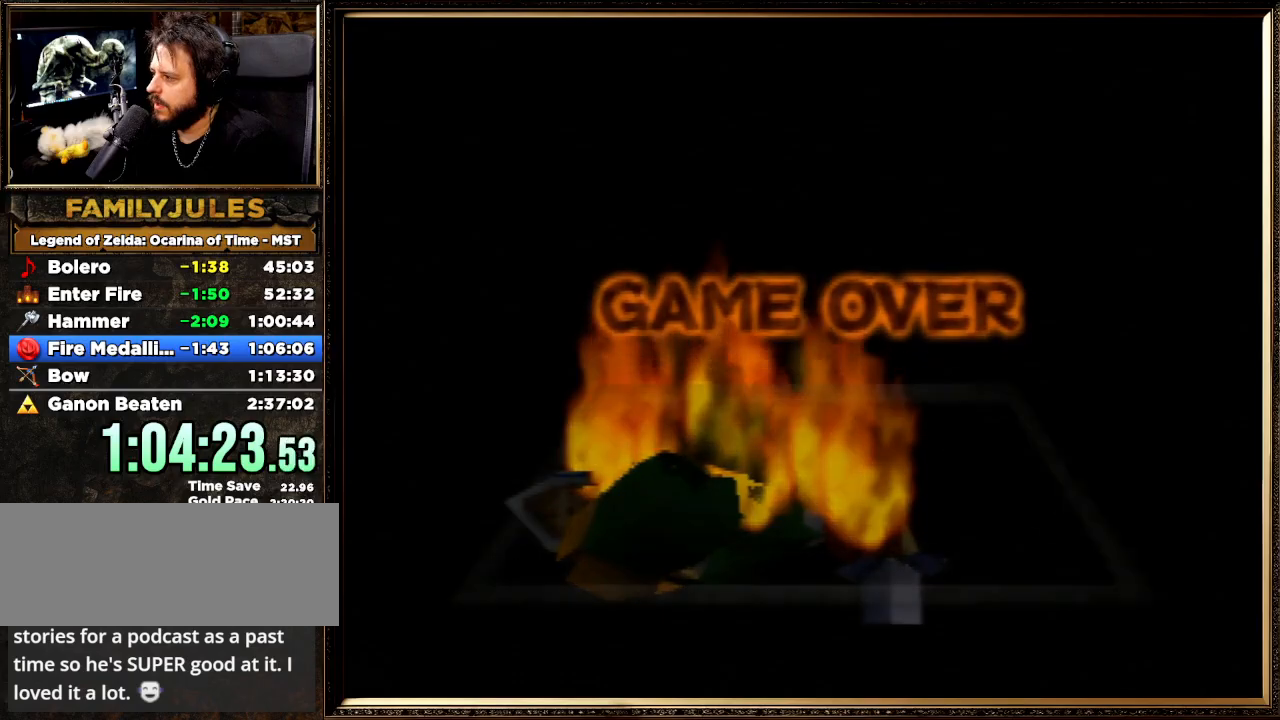
{"buttons": [], "left_stick": "center", "events": [[33, "A", "up"], [100, "A", "down"], [200, "A", "up"], [300, "A", "down"], [367, "A", "up"], [433, "A", "down"], [500, "A", "up"]]}
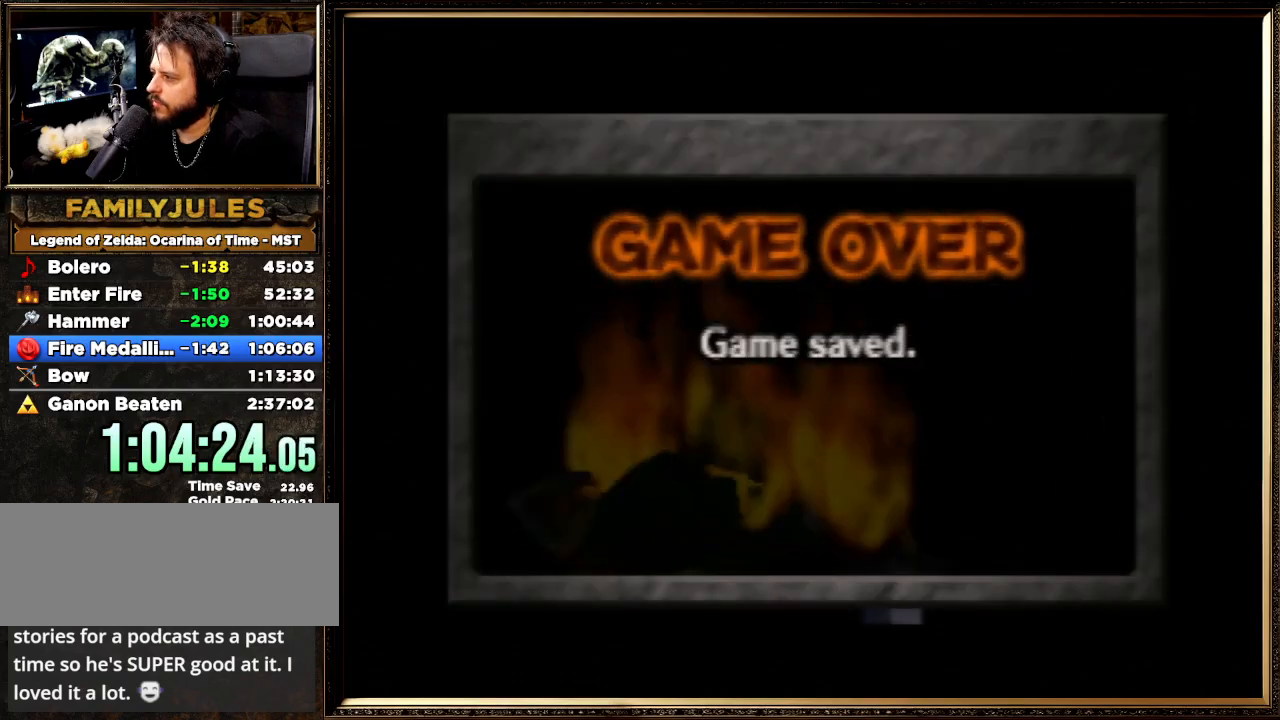
{"buttons": [], "left_stick": "center", "events": [[100, "A", "down"], [200, "A", "up"], [267, "A", "down"], [333, "A", "up"], [400, "A", "down"], [500, "A", "up"]]}
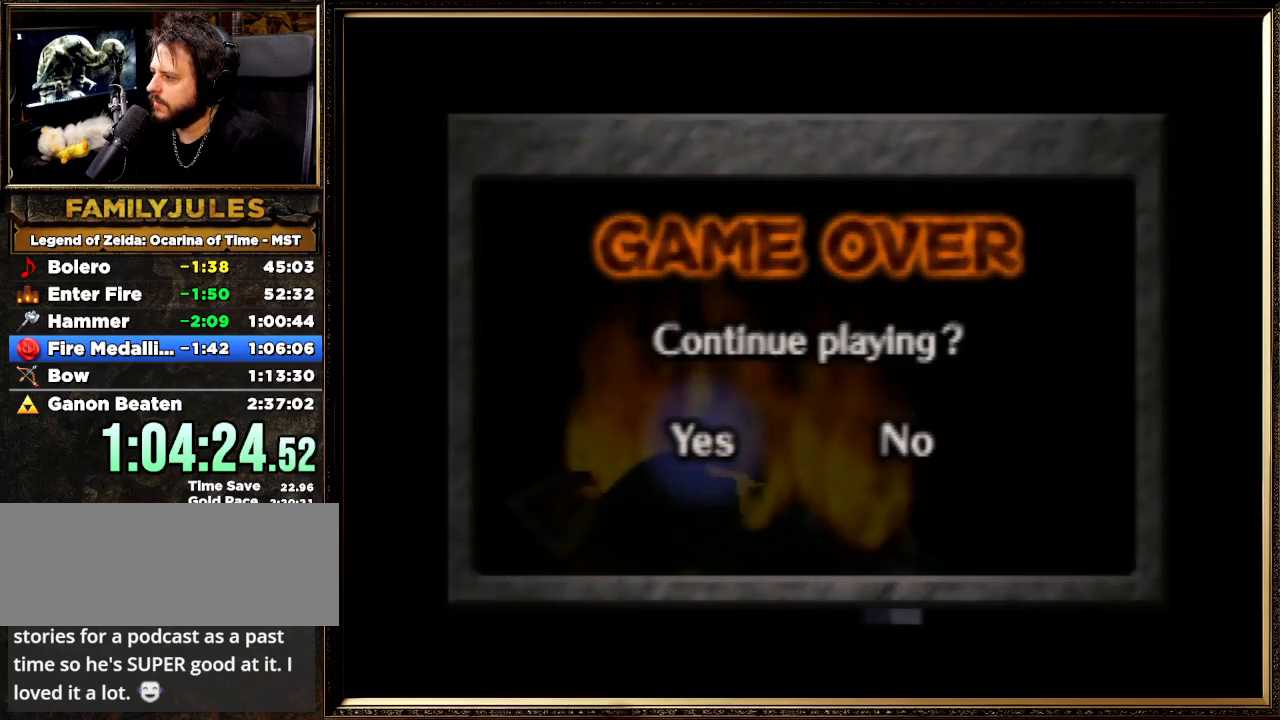
{"buttons": [], "left_stick": "center", "events": [[100, "A", "down"], [167, "A", "up"], [233, "A", "down"], [333, "A", "up"], [400, "A", "down"], [500, "A", "up"]]}
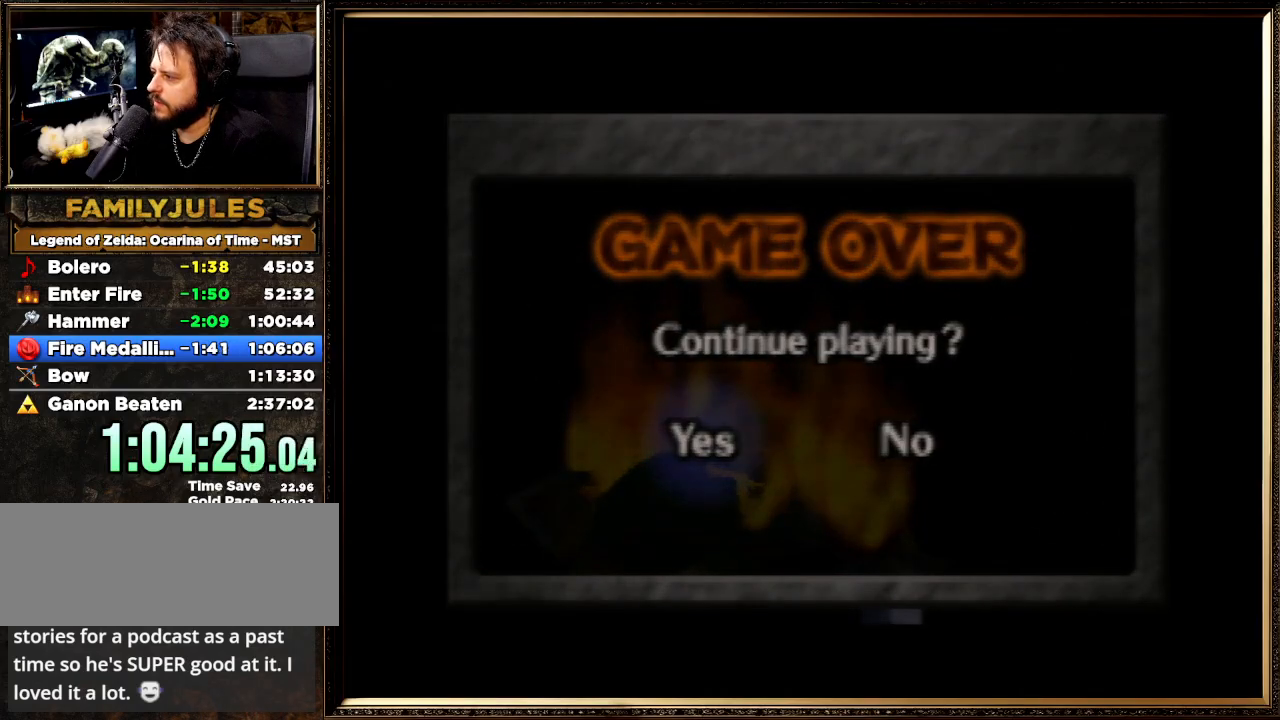
{"buttons": [], "left_stick": "center", "events": [[67, "A", "down"], [167, "A", "up"], [233, "A", "down"], [333, "A", "up"], [400, "A", "down"], [467, "A", "up"]]}
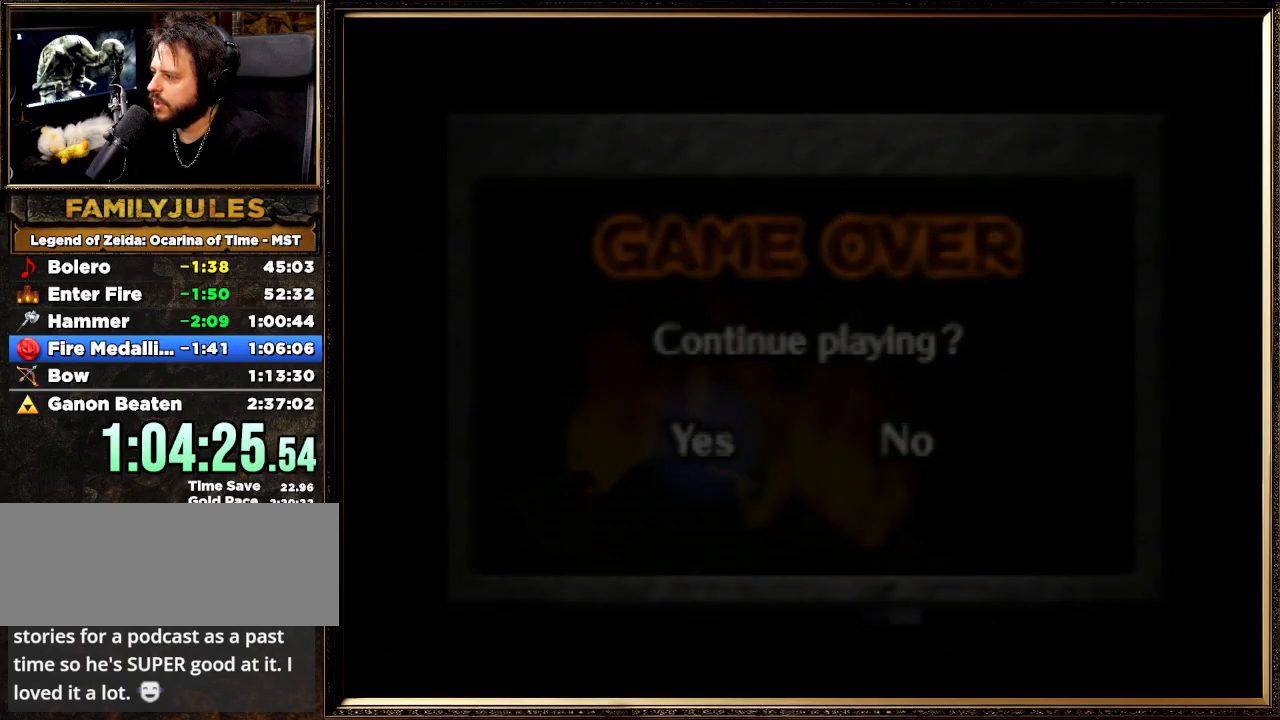
{"buttons": [], "left_stick": "center", "events": [[67, "A", "down"], [167, "A", "up"], [233, "A", "down"], [333, "A", "up"], [367, "A", "down"], [467, "A", "up"]]}
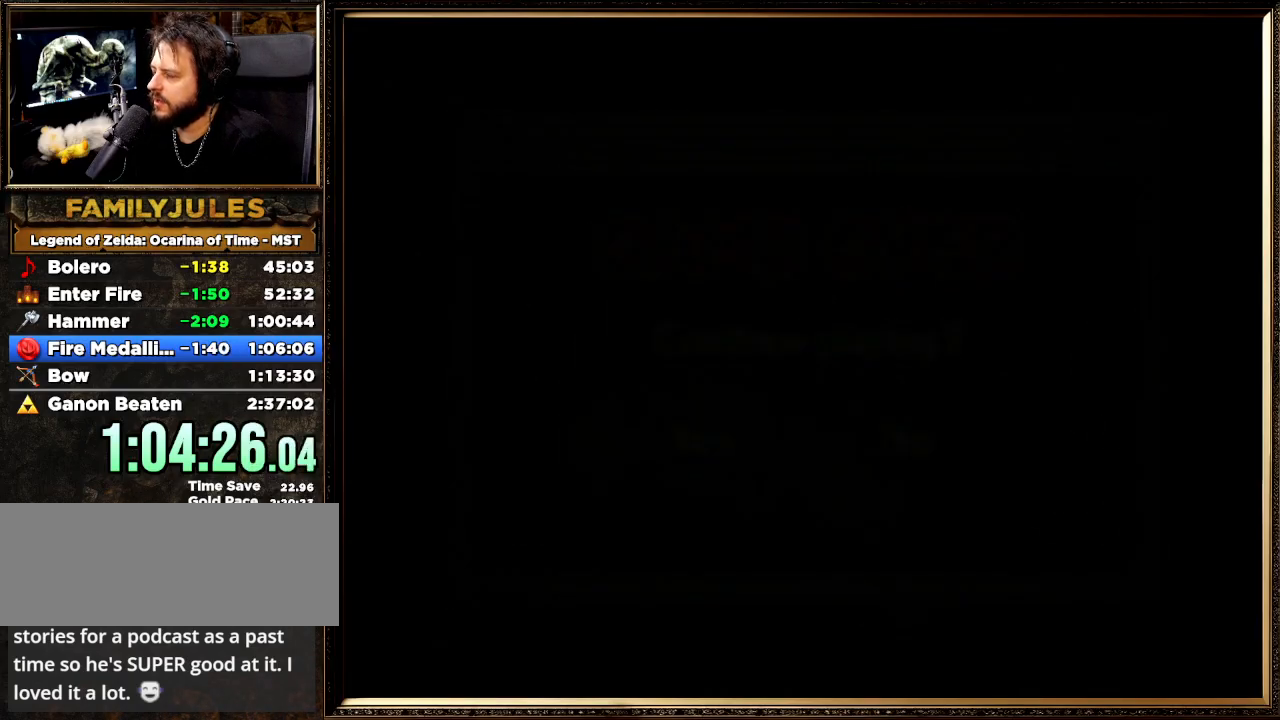
{"buttons": [], "left_stick": "center", "events": [[133, "A", "down"], [200, "A", "up"]]}
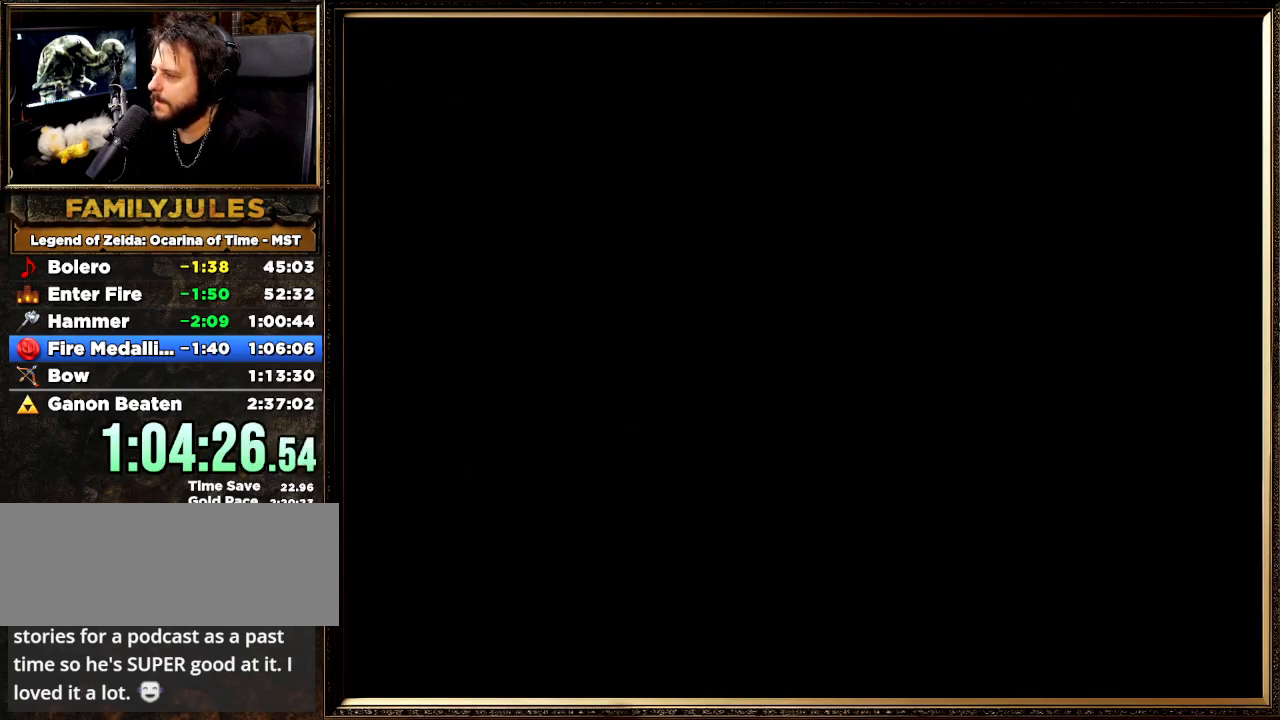
{"buttons": [], "left_stick": "center", "events": []}
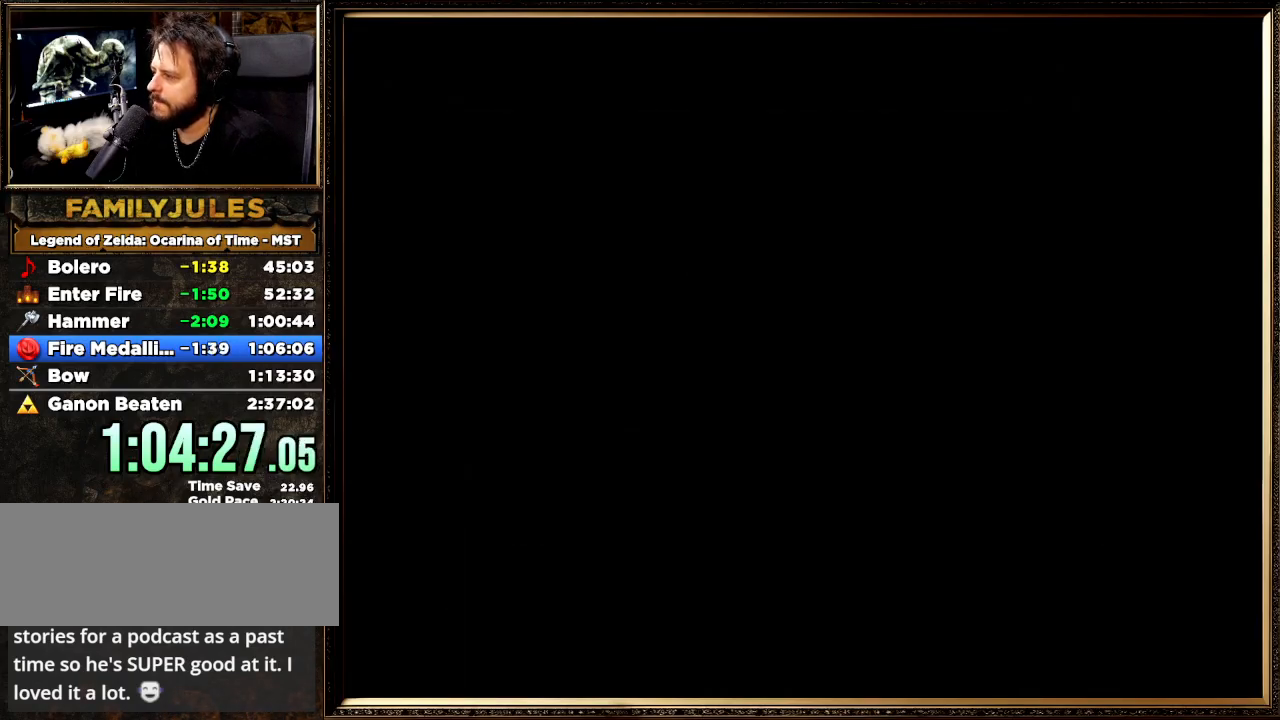
{"buttons": [], "left_stick": "center", "events": []}
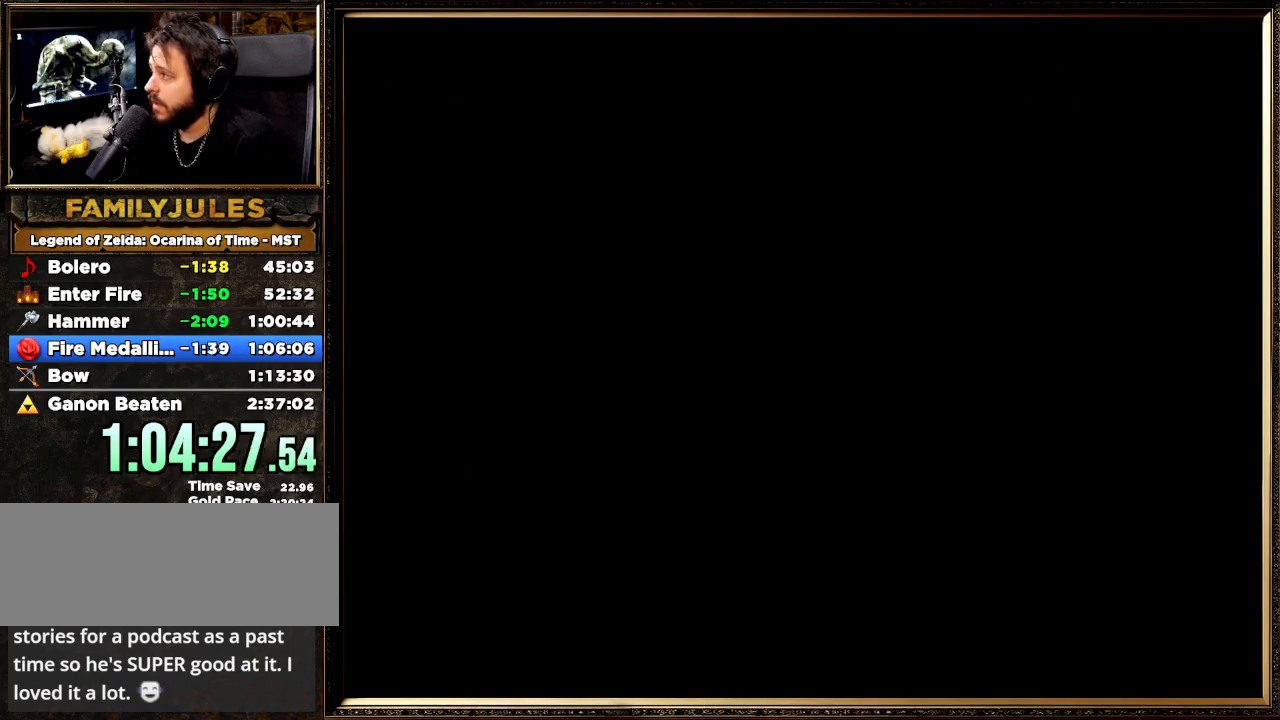
{"buttons": [], "left_stick": "center", "events": []}
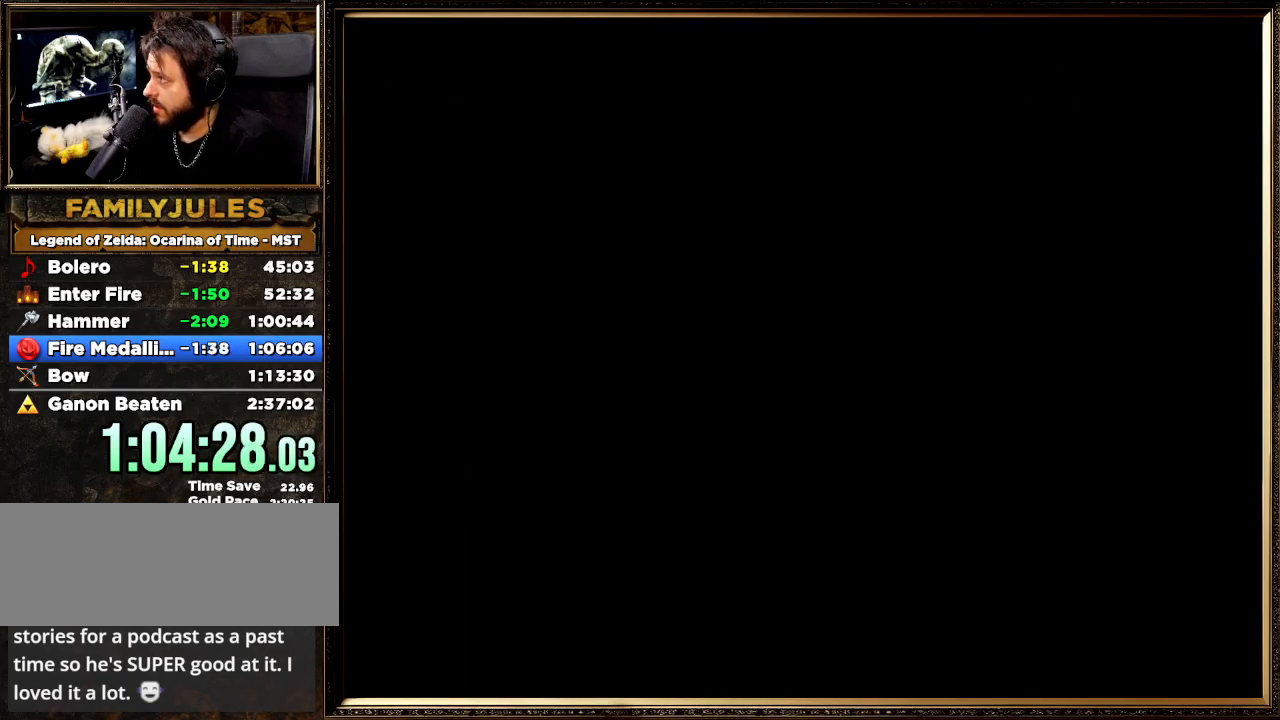
{"buttons": [], "left_stick": "center", "events": []}
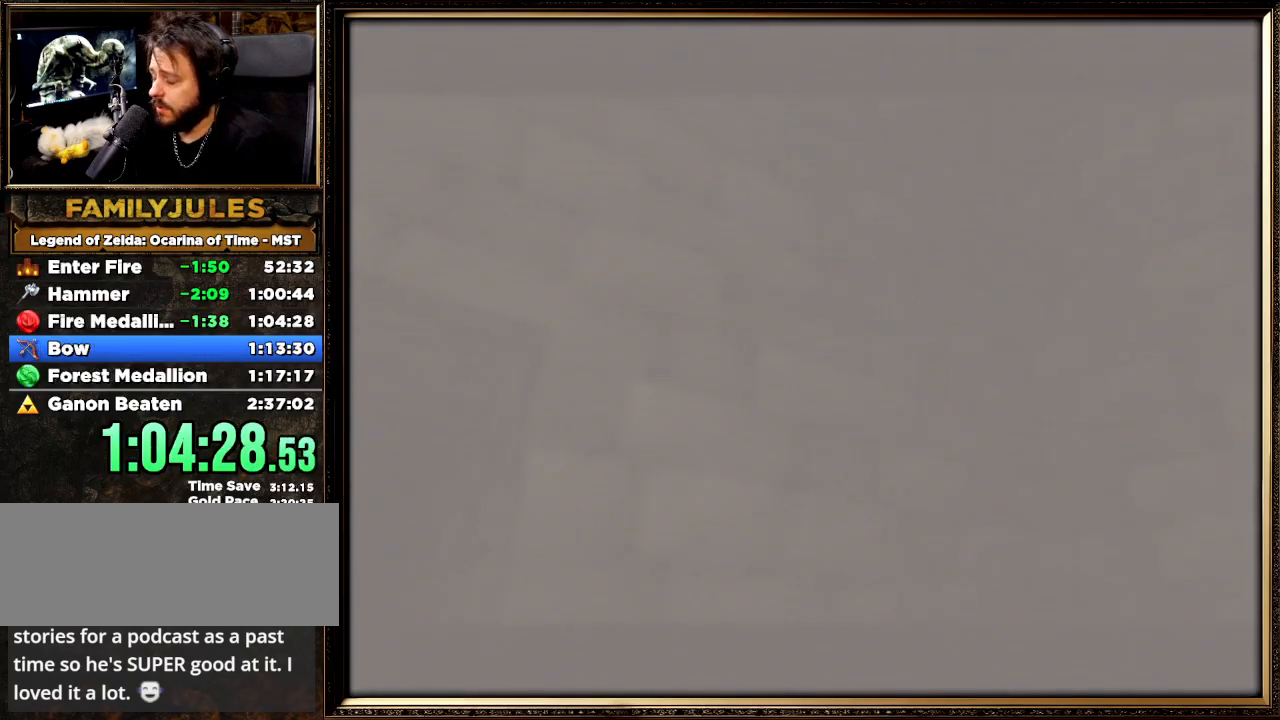
{"buttons": [], "left_stick": "center", "events": []}
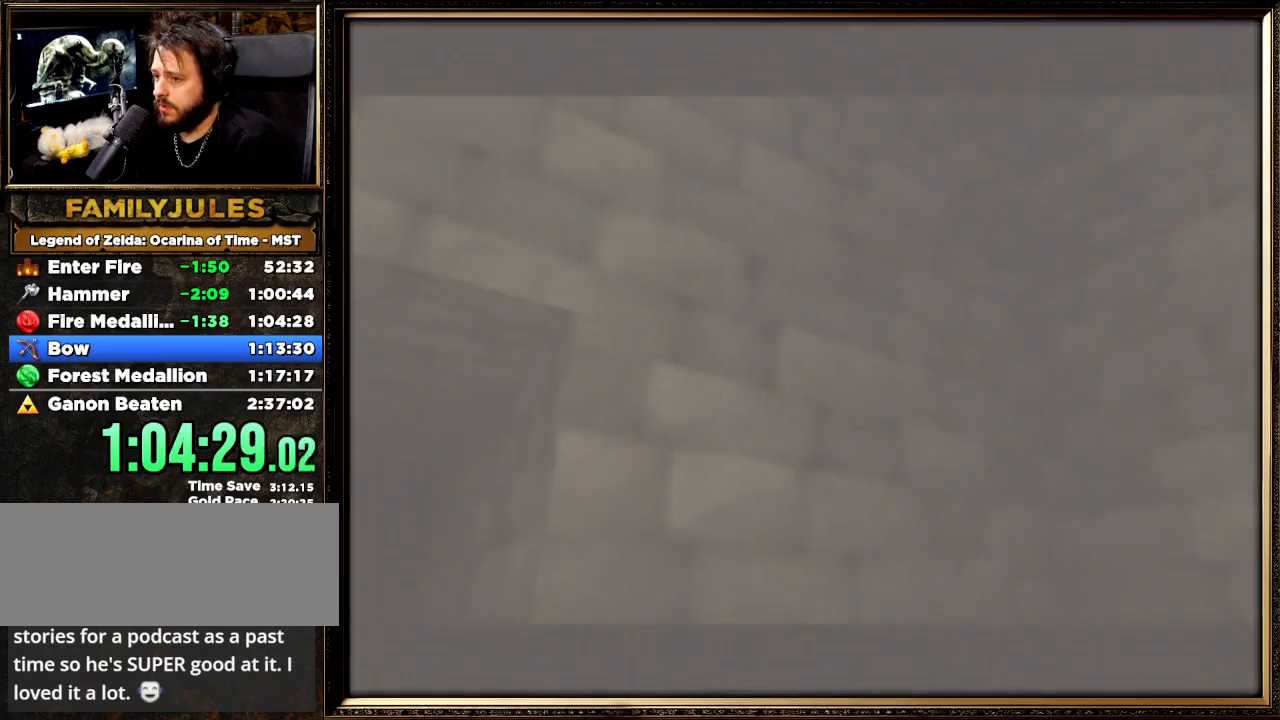
{"buttons": [], "left_stick": "center", "events": []}
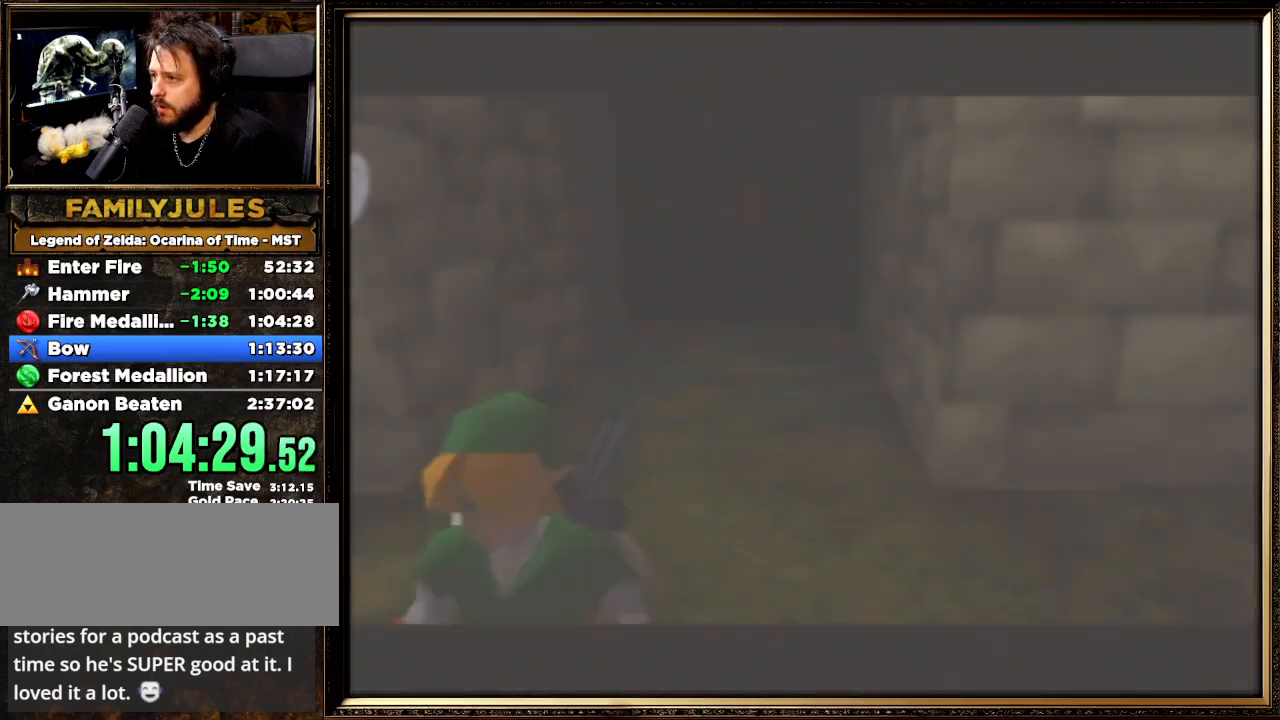
{"buttons": [], "left_stick": "center", "events": []}
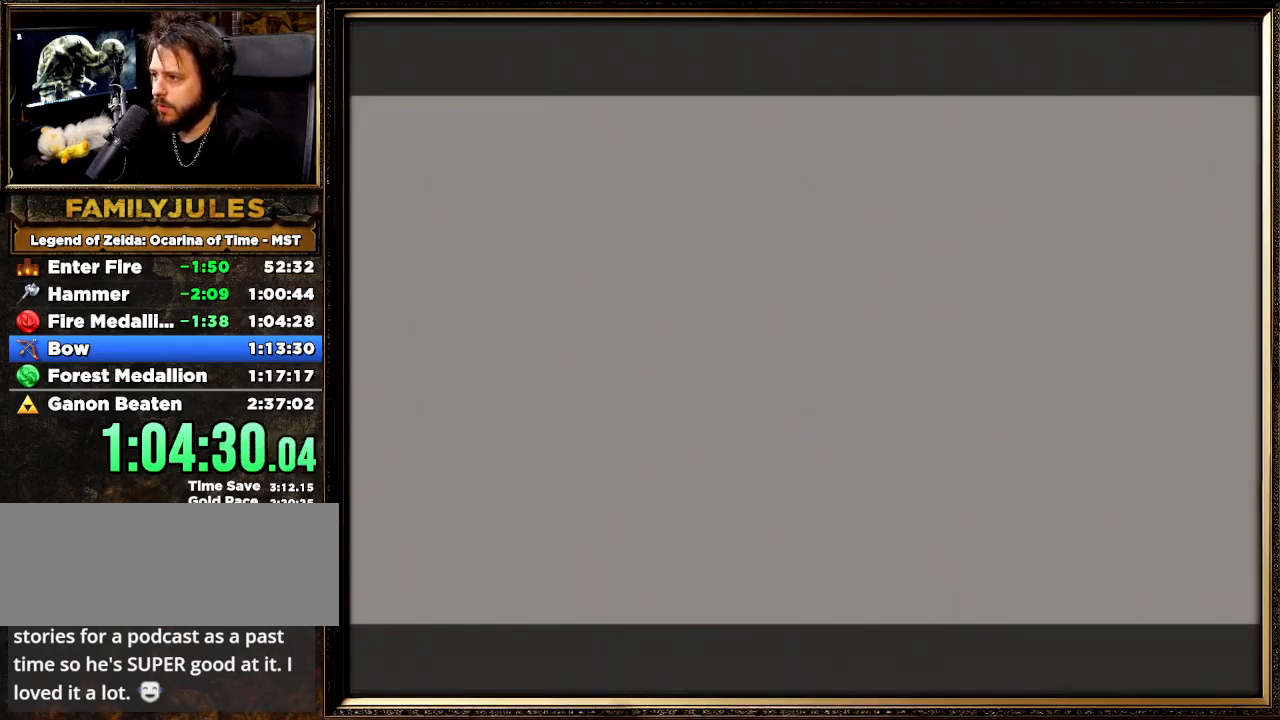
{"buttons": ["START"], "left_stick": "center", "events": [[300, "START", "down"], [400, "START", "up"], [500, "START", "down"]]}
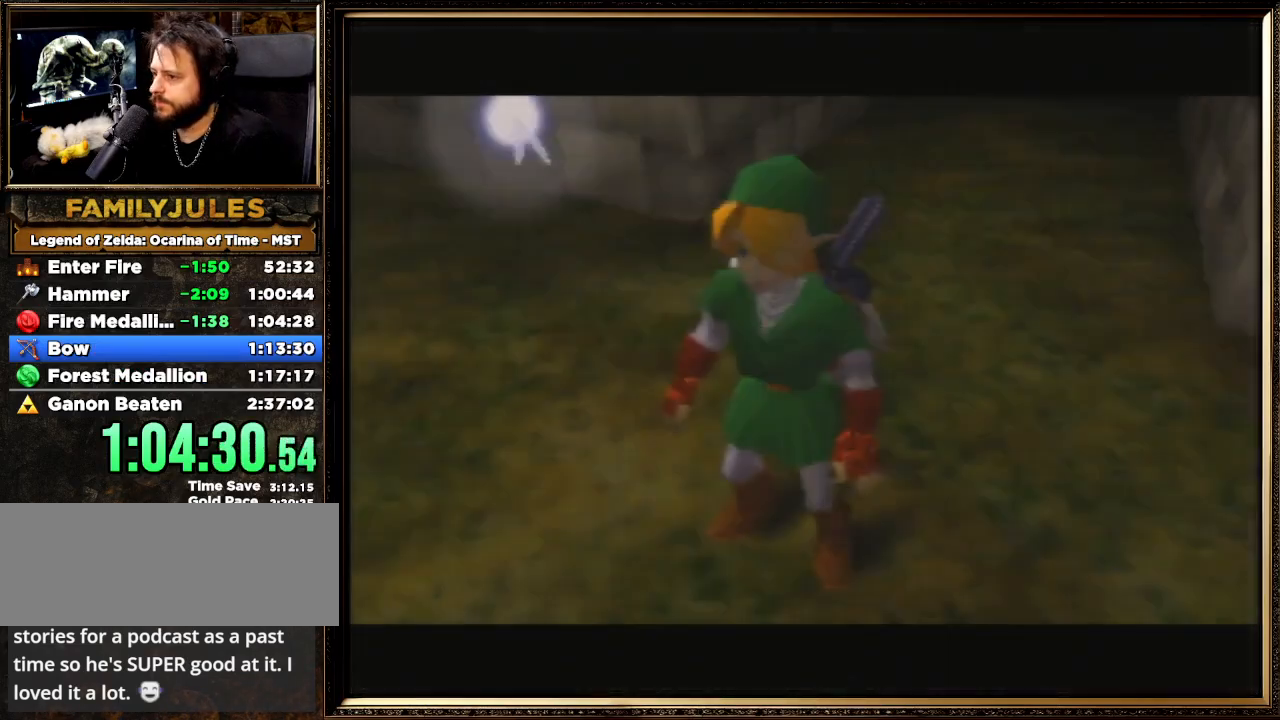
{"buttons": [], "left_stick": "center", "events": [[100, "START", "up"], [233, "START", "down"], [300, "START", "up"], [400, "START", "down"], [467, "START", "up"]]}
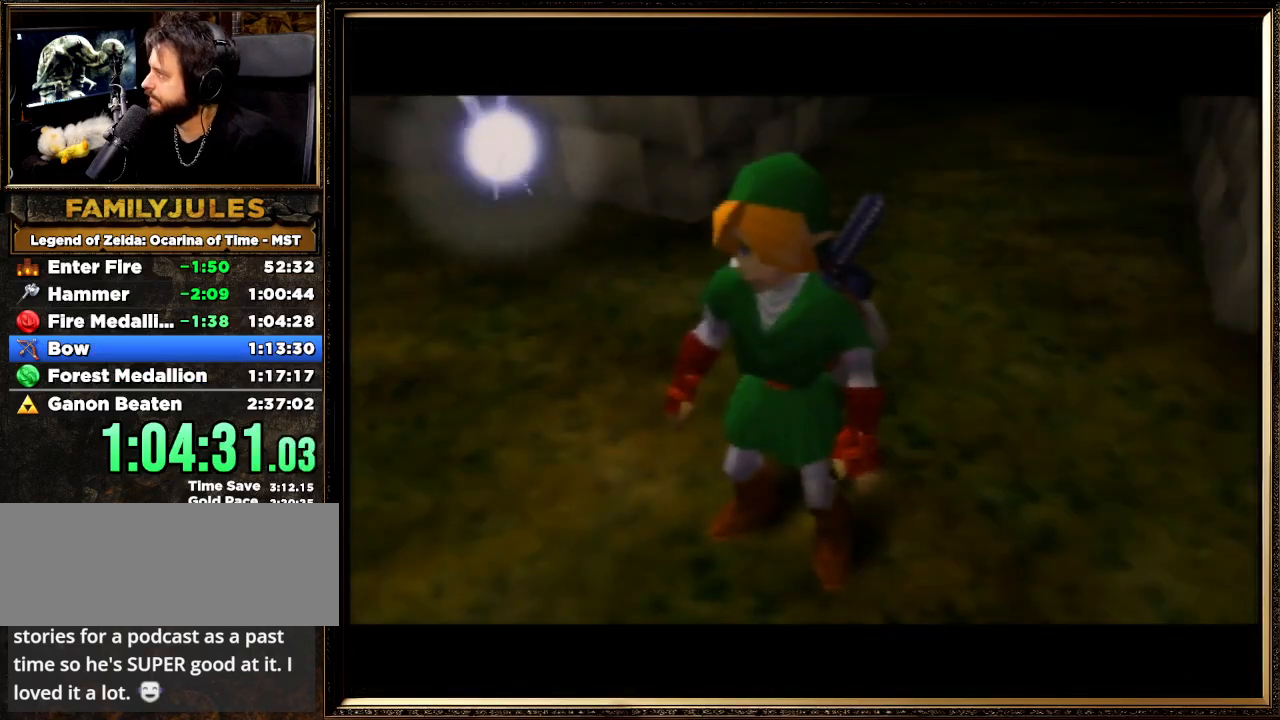
{"buttons": [], "left_stick": "center", "events": [[67, "START", "down"], [167, "START", "up"], [267, "START", "down"], [333, "START", "up"], [433, "START", "down"], [500, "START", "up"]]}
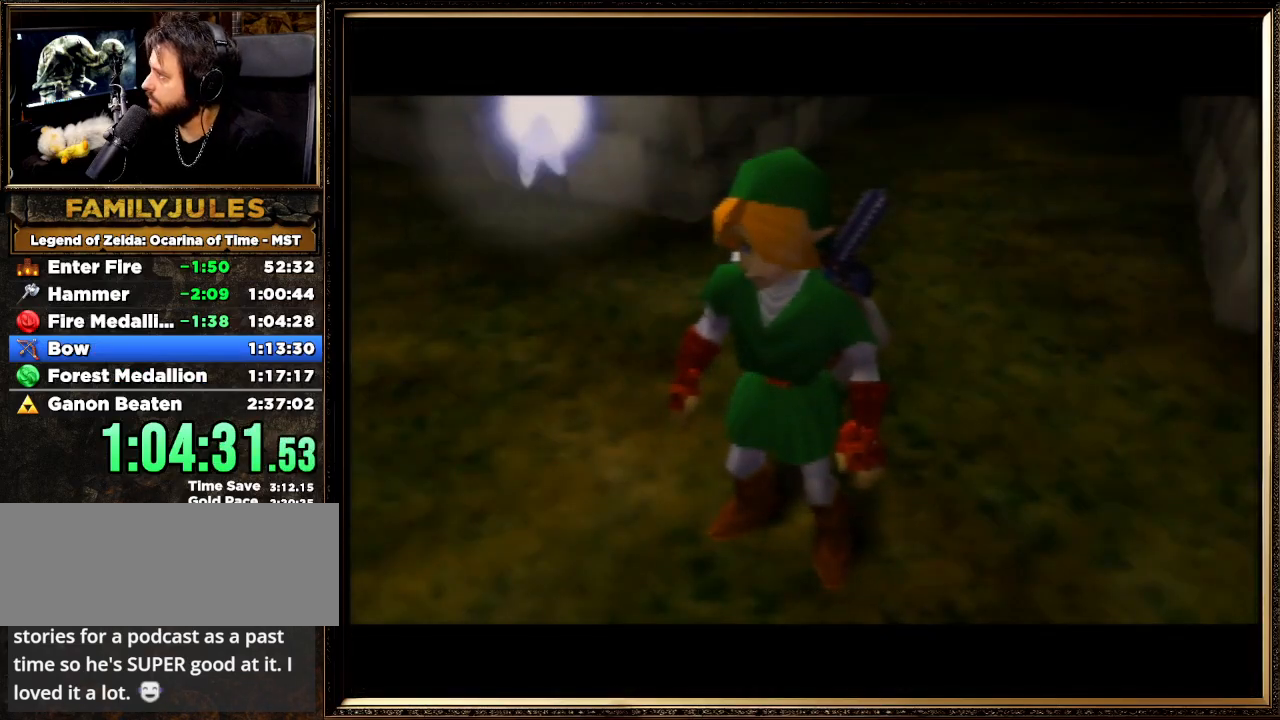
{"buttons": [], "left_stick": "center", "events": [[133, "START", "down"], [267, "START", "up"], [333, "START", "down"], [433, "START", "up"]]}